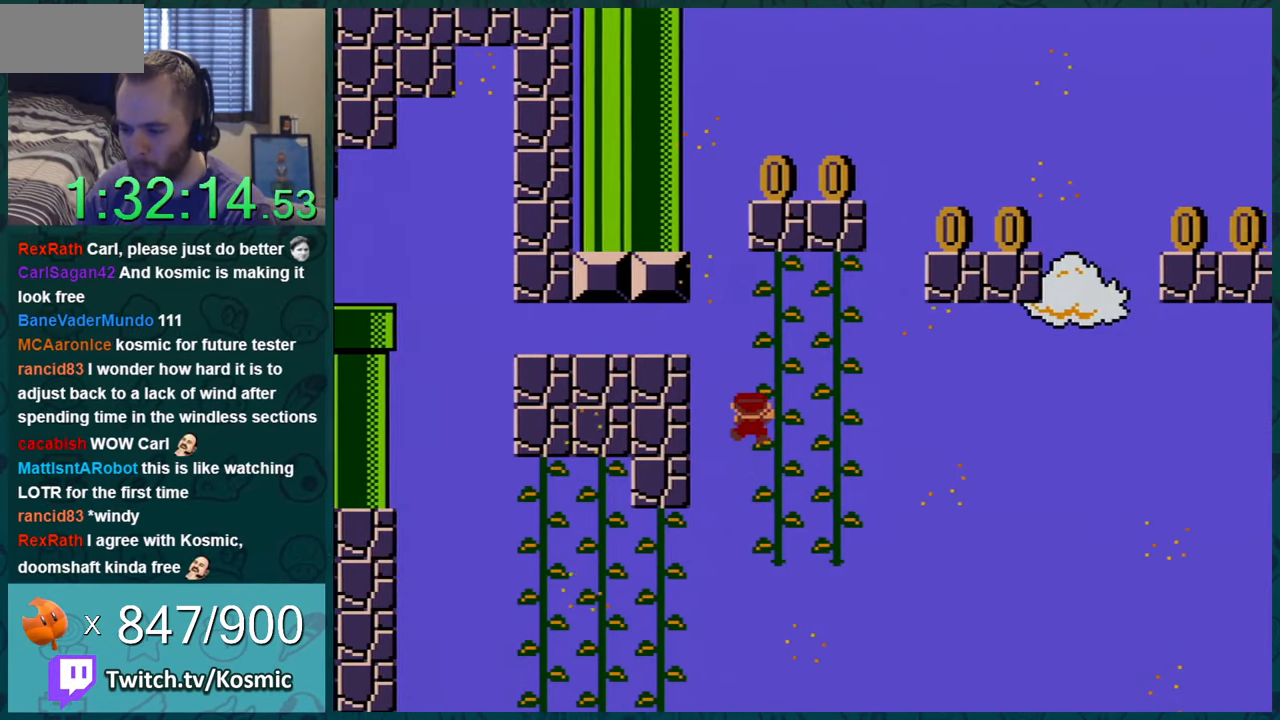
Gameplay with a controller (Nintendo layout); each line is a JSON object with the inputs held at the frame after it. "events" lists button and stick changes between this image and that frame as [ms after this image, input, new state], when the widget could be followed in between. Not read: L1 L3 R1 R3.
{"buttons": ["Y"], "events": [[67, "B", "up"], [67, "DPAD_RIGHT", "up"], [184, "DPAD_UP", "up"], [384, "DPAD_UP", "down"], [468, "DPAD_UP", "up"]]}
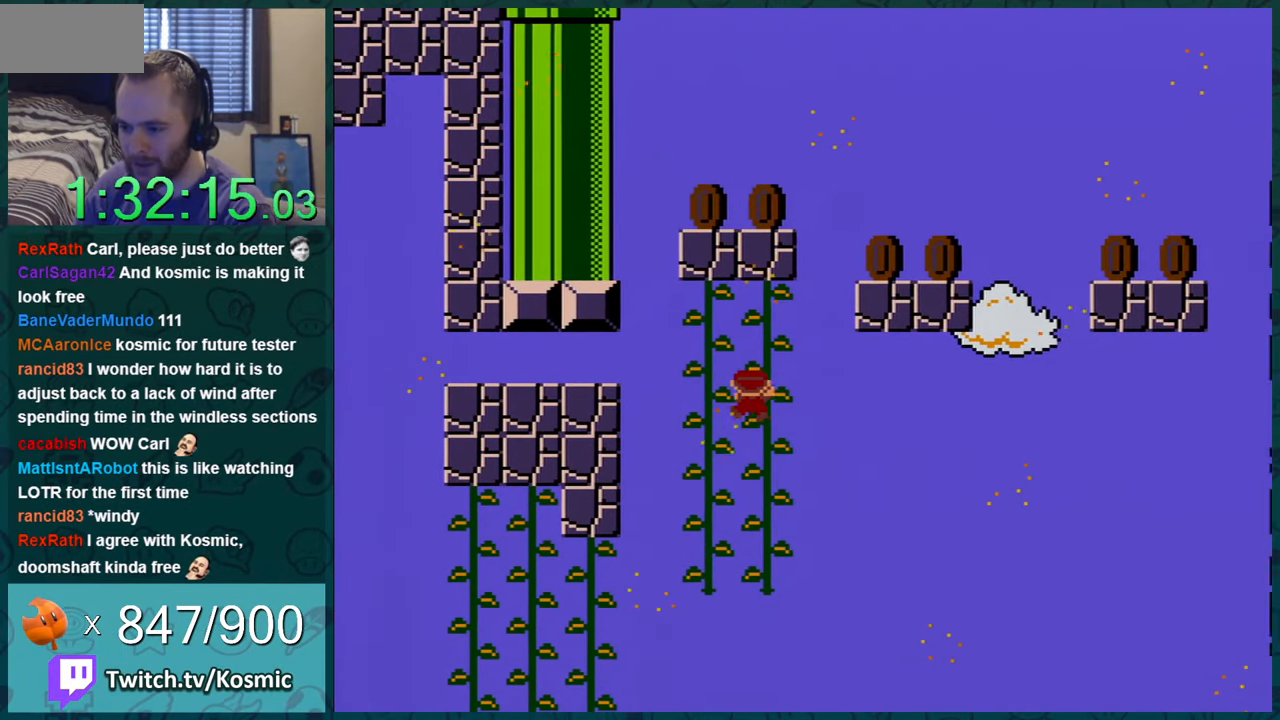
{"buttons": ["Y", "DPAD_LEFT"], "events": [[67, "DPAD_LEFT", "down"], [217, "DPAD_LEFT", "up"], [467, "DPAD_LEFT", "down"]]}
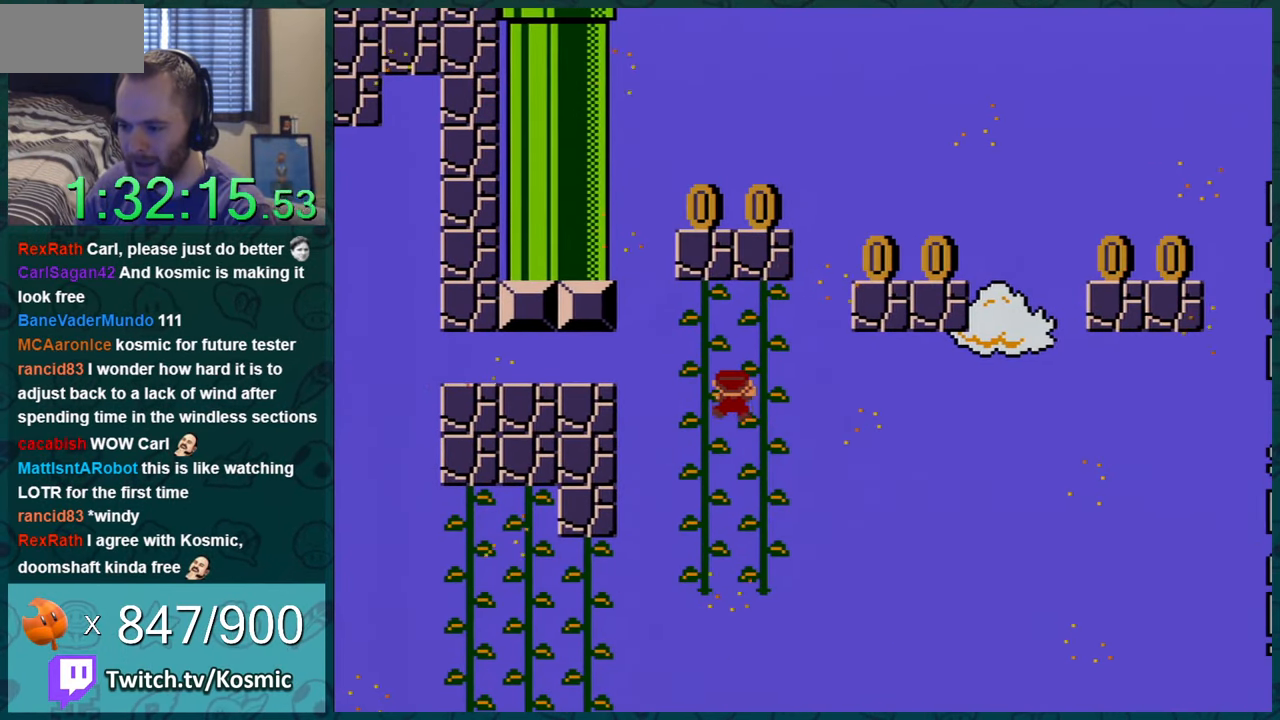
{"buttons": ["Y", "DPAD_DOWN"], "events": [[134, "DPAD_LEFT", "up"], [284, "DPAD_LEFT", "down"], [501, "DPAD_DOWN", "down"], [501, "DPAD_LEFT", "up"]]}
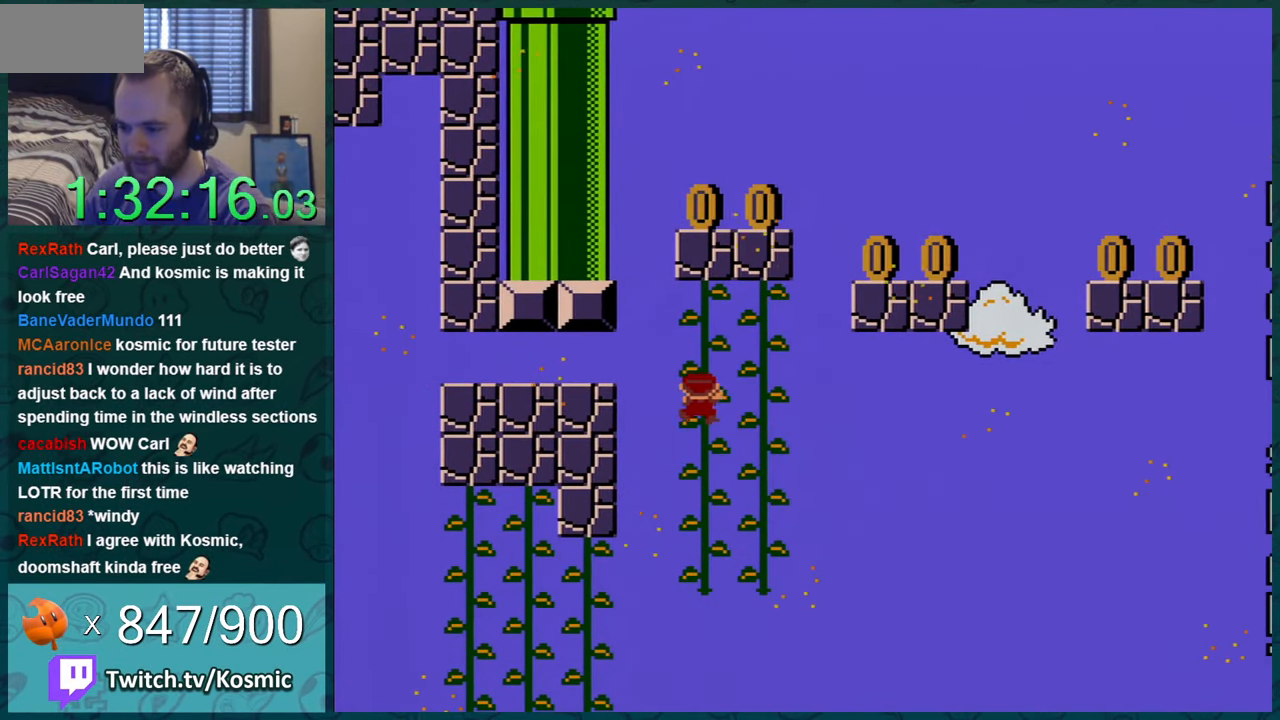
{"buttons": ["B", "Y", "DPAD_RIGHT"], "events": [[250, "DPAD_RIGHT", "down"], [284, "DPAD_DOWN", "up"], [350, "B", "down"]]}
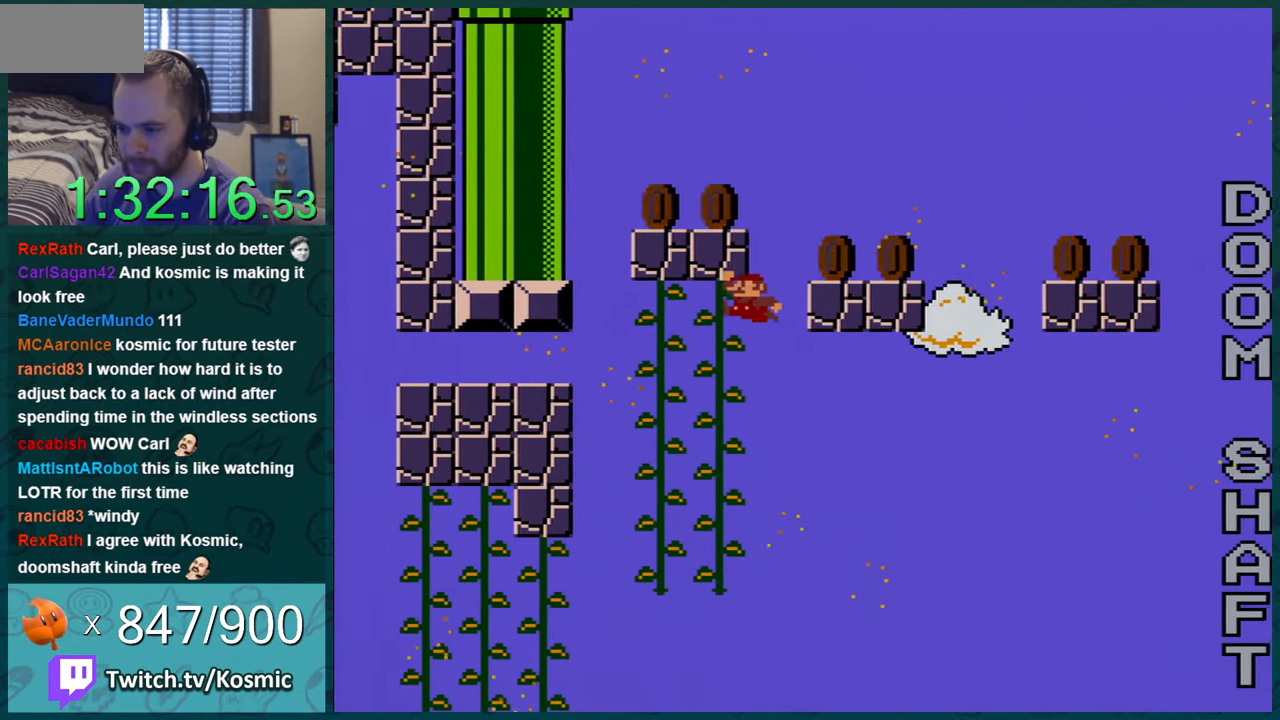
{"buttons": ["Y", "DPAD_LEFT"], "events": [[317, "B", "up"], [317, "DPAD_LEFT", "down"], [317, "DPAD_RIGHT", "up"]]}
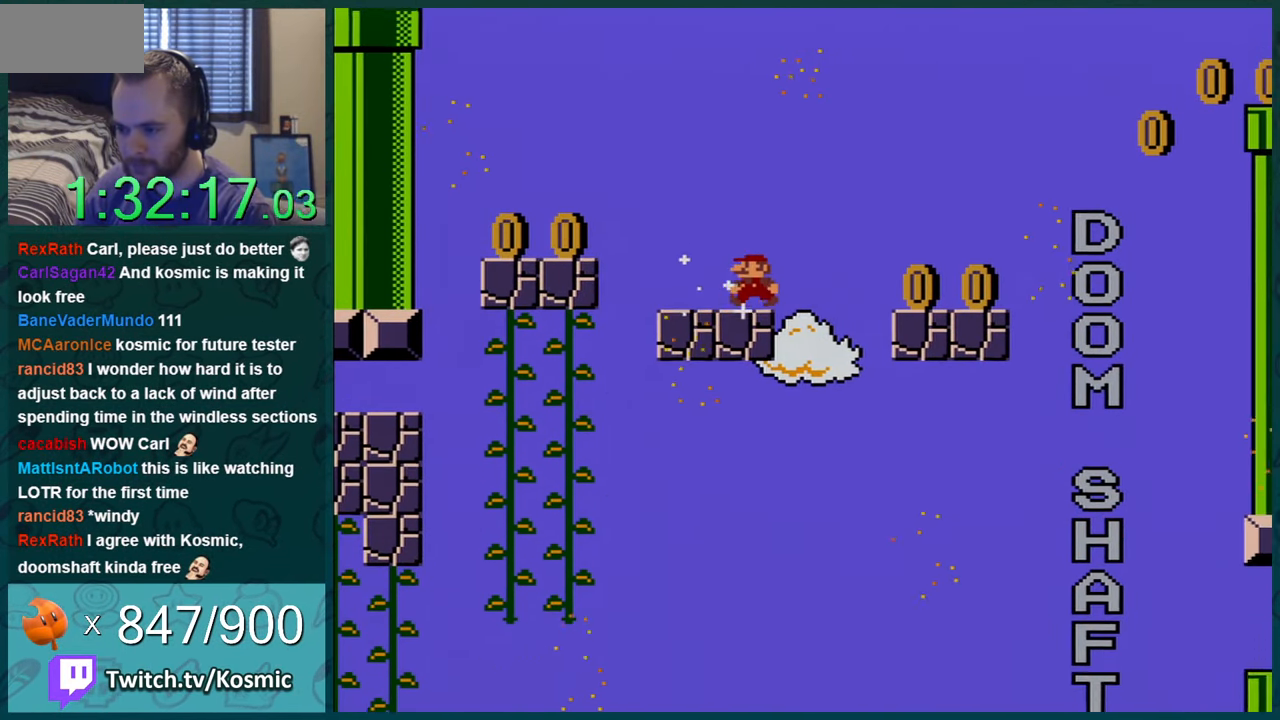
{"buttons": ["Y", "DPAD_LEFT"], "events": [[100, "DPAD_LEFT", "up"], [150, "DPAD_LEFT", "down"], [250, "DPAD_LEFT", "up"], [400, "DPAD_LEFT", "down"]]}
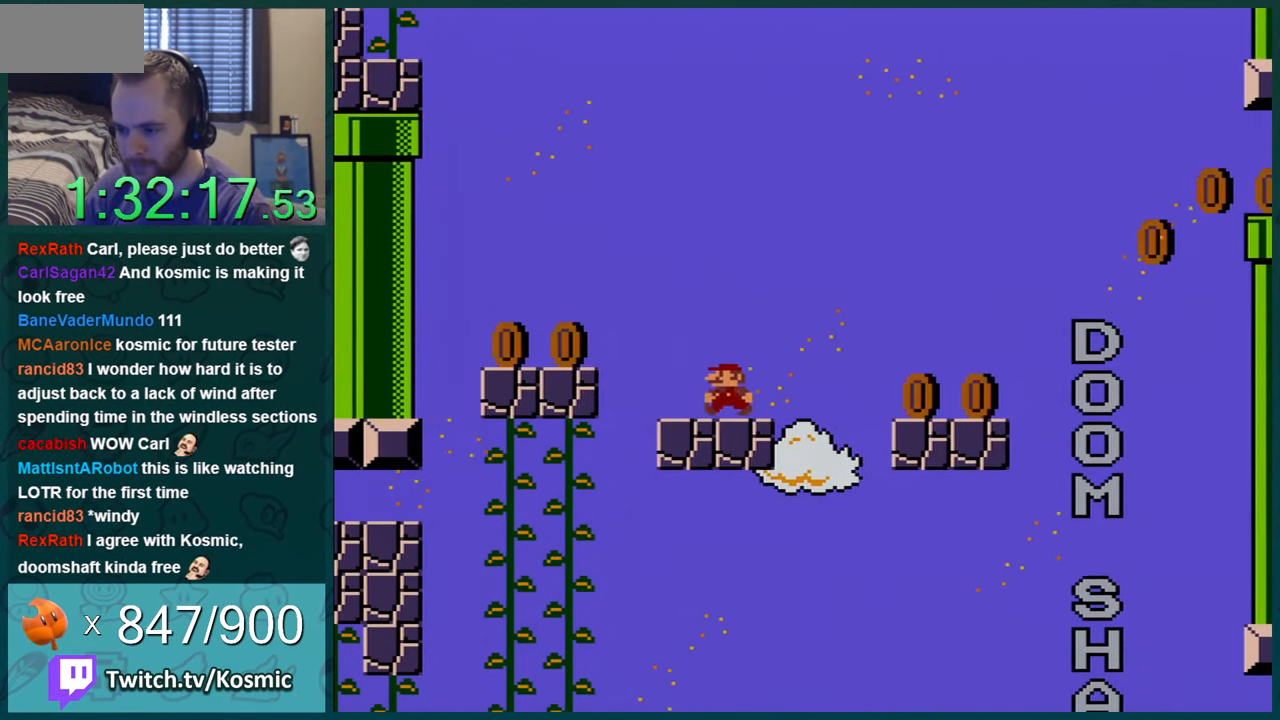
{"buttons": ["Y"], "events": [[34, "DPAD_LEFT", "up"], [251, "DPAD_LEFT", "down"], [367, "DPAD_LEFT", "up"]]}
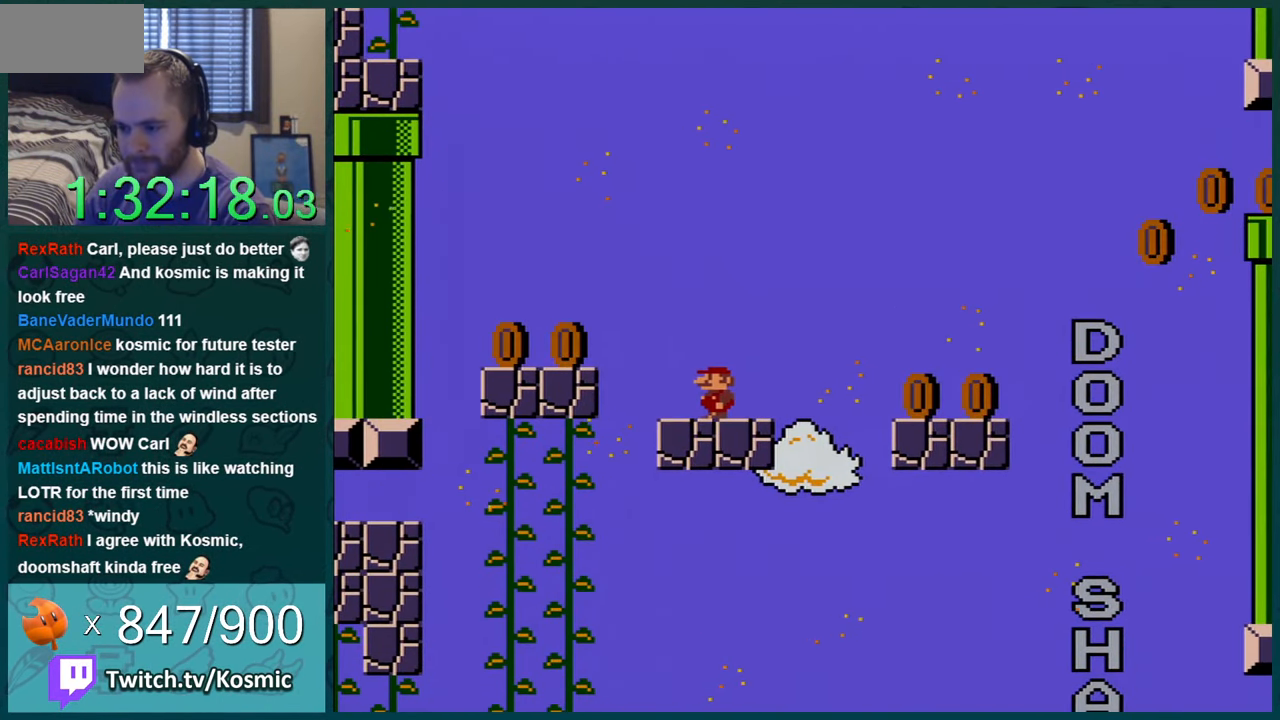
{"buttons": ["Y"], "events": [[117, "DPAD_LEFT", "down"], [183, "DPAD_LEFT", "up"], [300, "DPAD_LEFT", "down"], [434, "DPAD_LEFT", "up"]]}
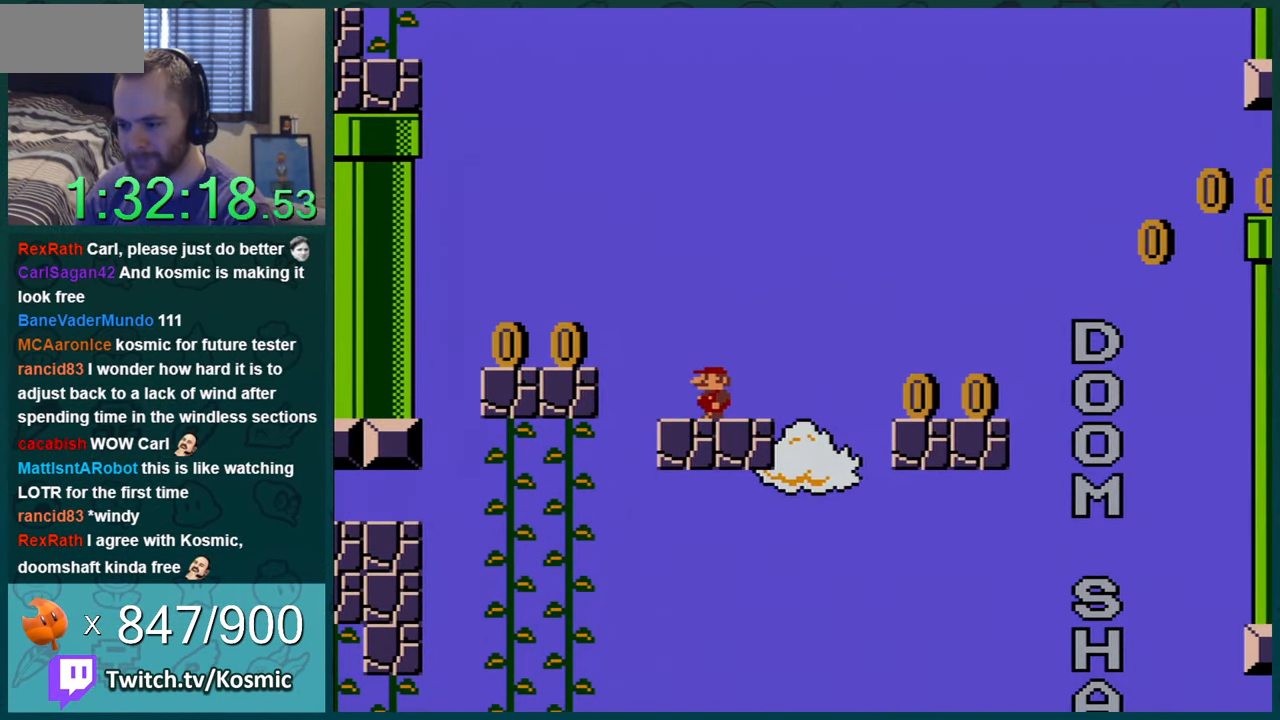
{"buttons": ["B", "Y", "DPAD_RIGHT"], "events": [[117, "DPAD_LEFT", "down"], [184, "DPAD_LEFT", "up"], [267, "DPAD_RIGHT", "down"], [434, "B", "down"]]}
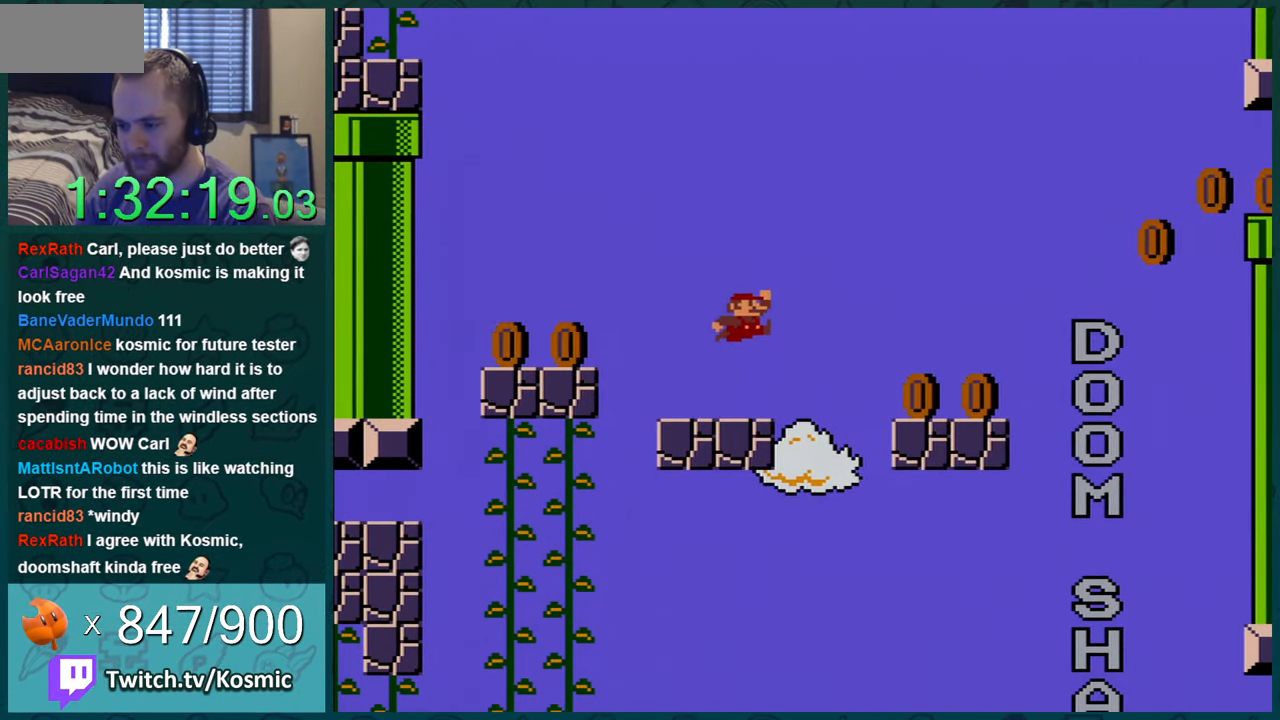
{"buttons": ["Y", "DPAD_RIGHT"], "events": [[401, "B", "up"]]}
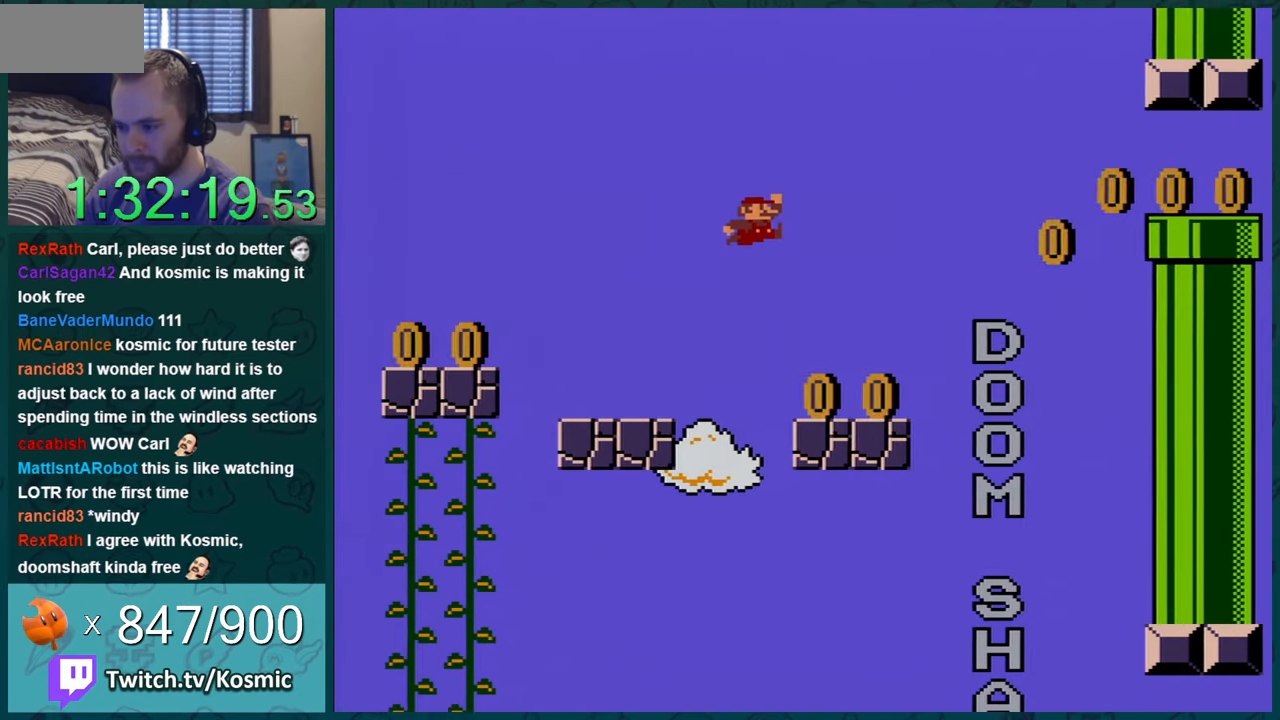
{"buttons": ["B", "Y", "DPAD_RIGHT"], "events": [[467, "B", "down"]]}
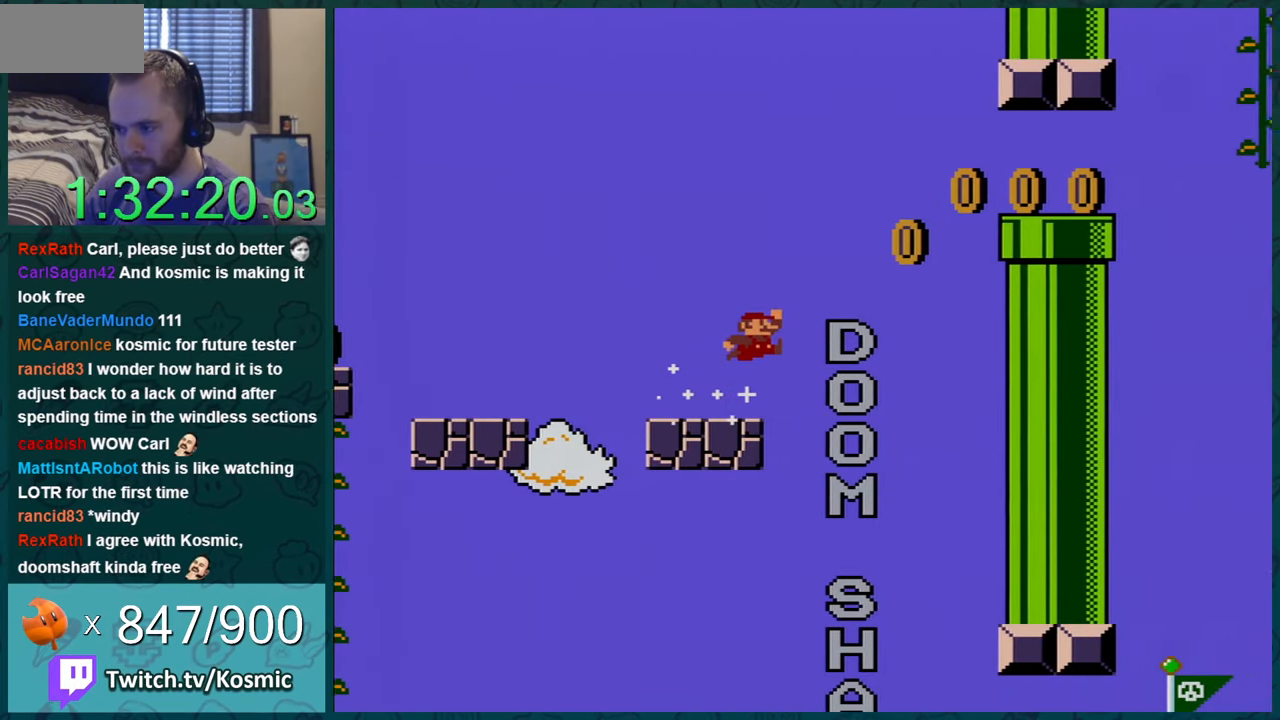
{"buttons": ["B", "Y", "DPAD_RIGHT"], "events": []}
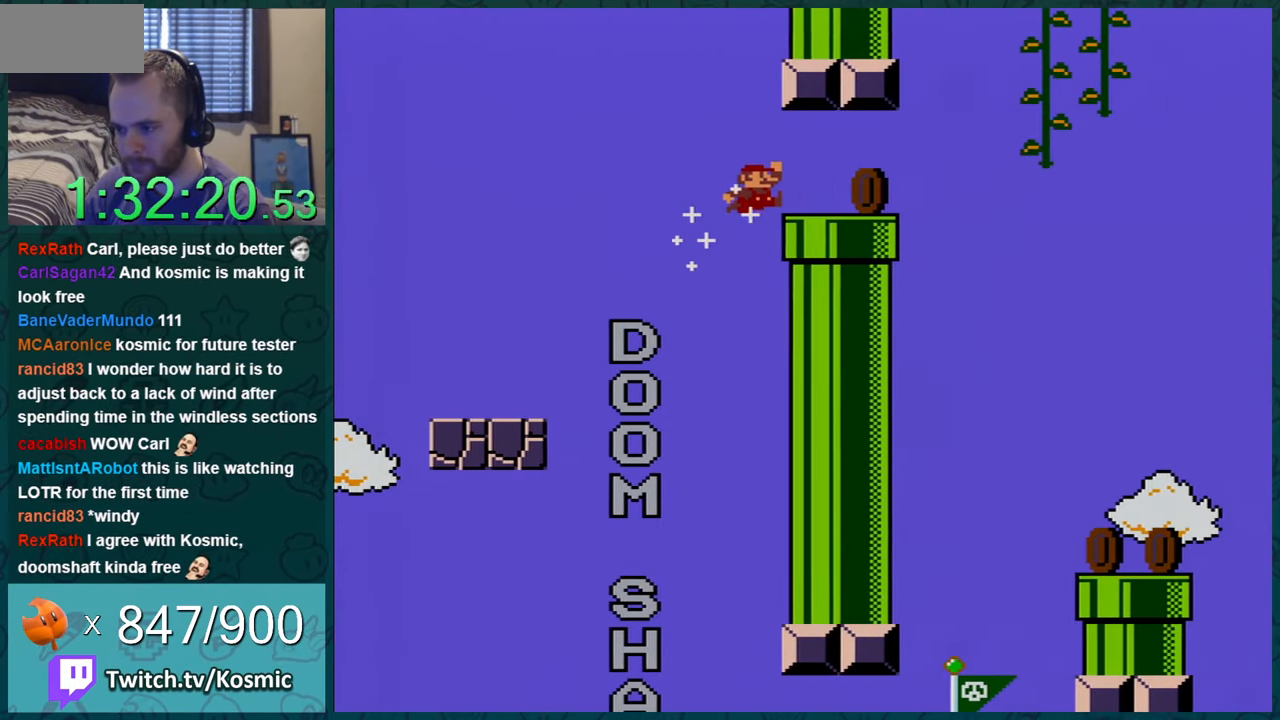
{"buttons": ["Y", "DPAD_RIGHT"], "events": [[200, "B", "up"]]}
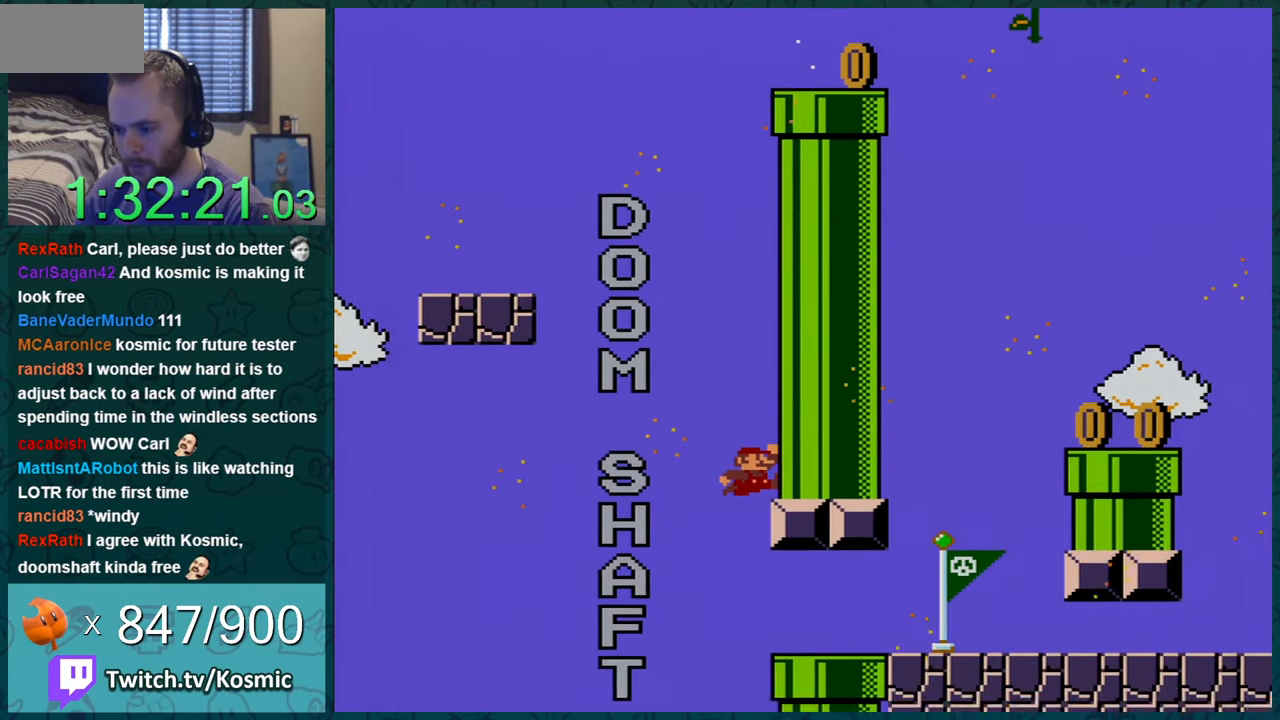
{"buttons": ["Y", "DPAD_UP"], "events": [[417, "DPAD_UP", "down"], [484, "DPAD_RIGHT", "up"]]}
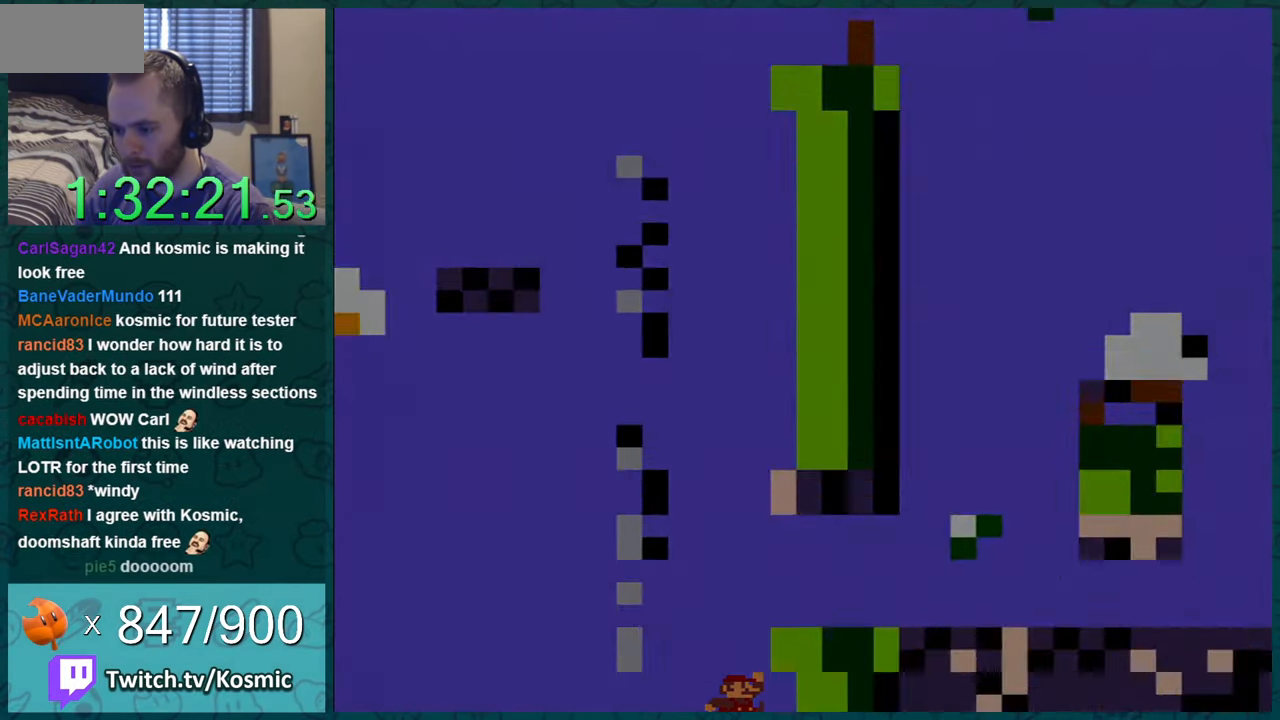
{"buttons": [], "events": [[16, "B", "down"], [83, "DPAD_RIGHT", "down"], [100, "DPAD_UP", "up"], [133, "B", "up"], [133, "DPAD_RIGHT", "up"], [267, "Y", "up"]]}
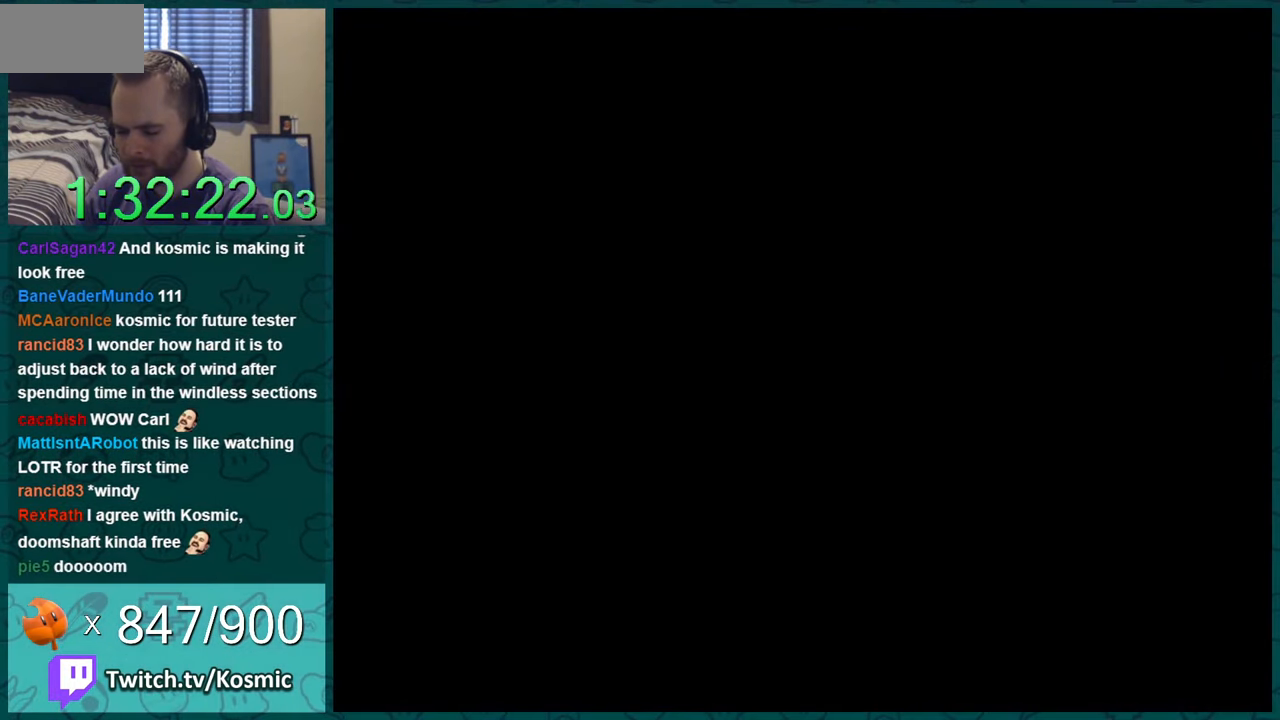
{"buttons": [], "events": []}
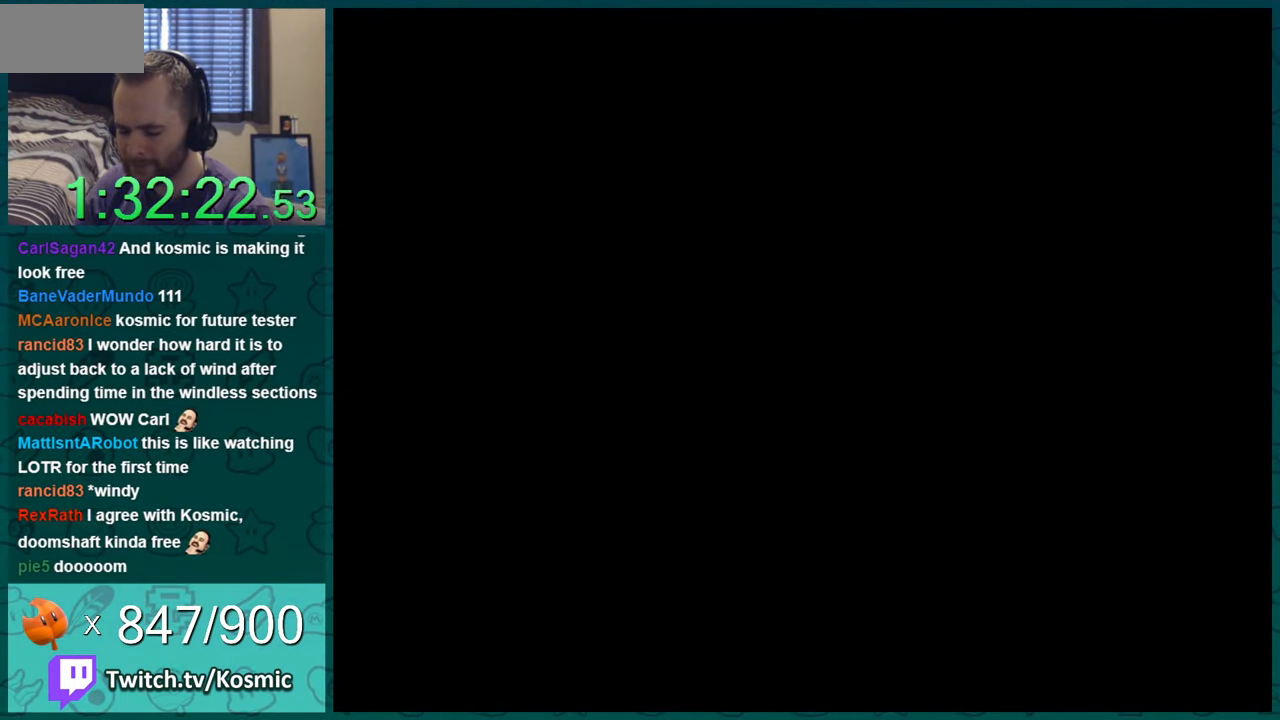
{"buttons": [], "events": []}
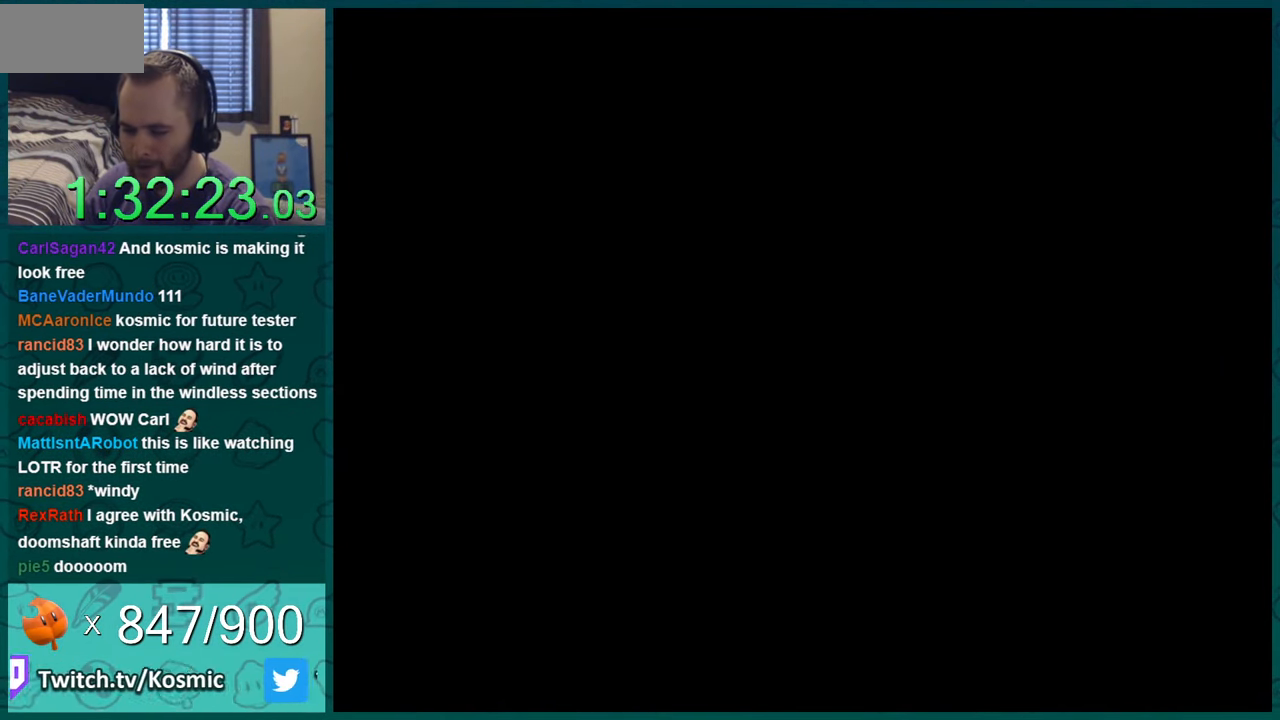
{"buttons": ["Y"], "events": [[301, "Y", "down"]]}
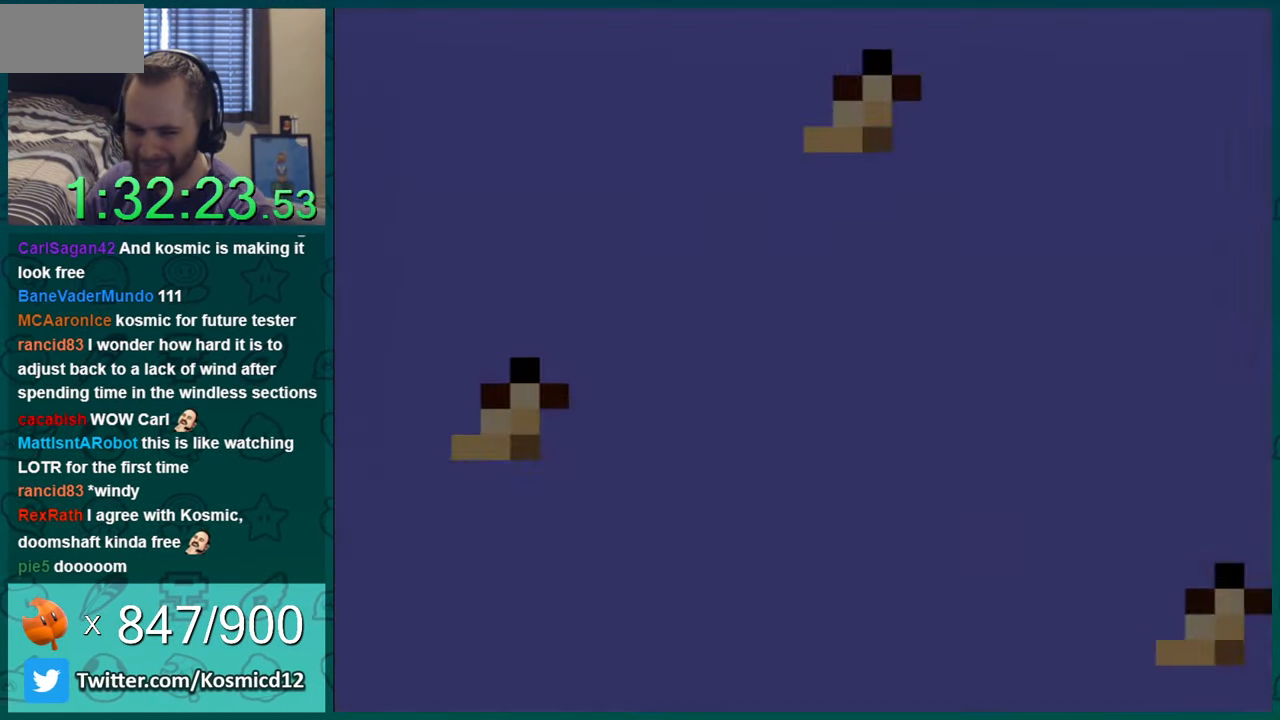
{"buttons": ["Y"], "events": []}
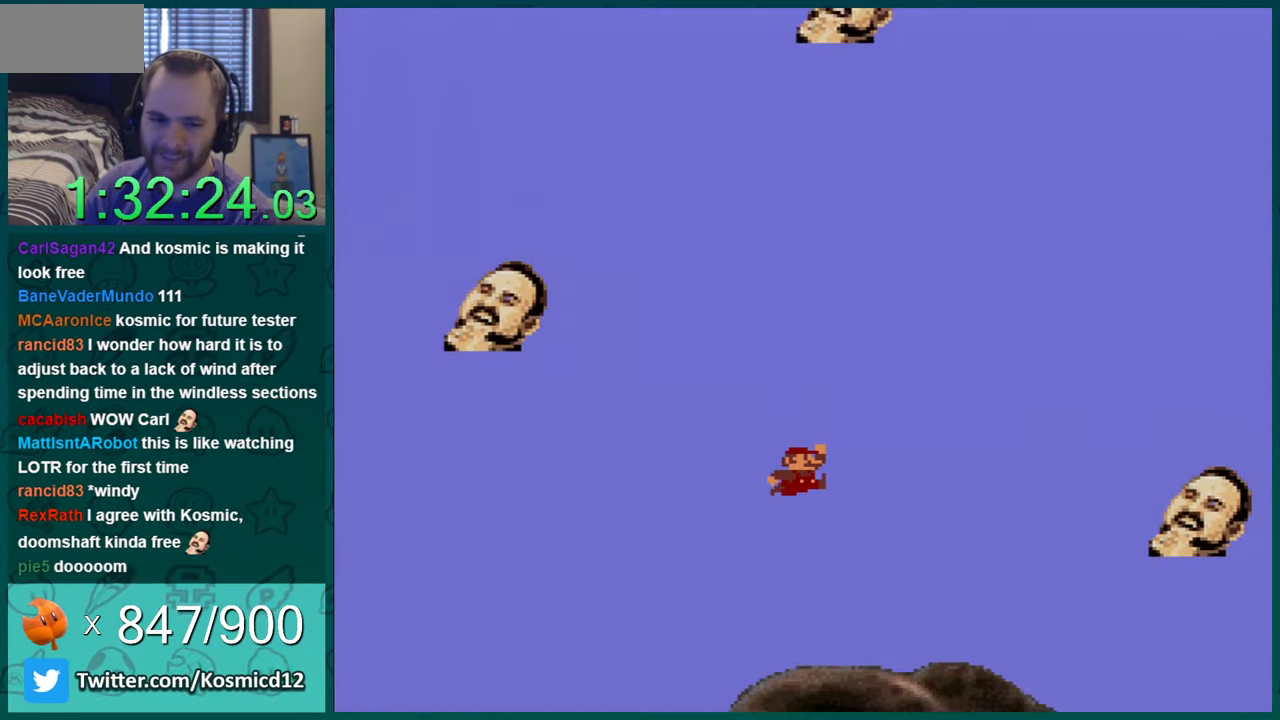
{"buttons": ["Y"], "events": []}
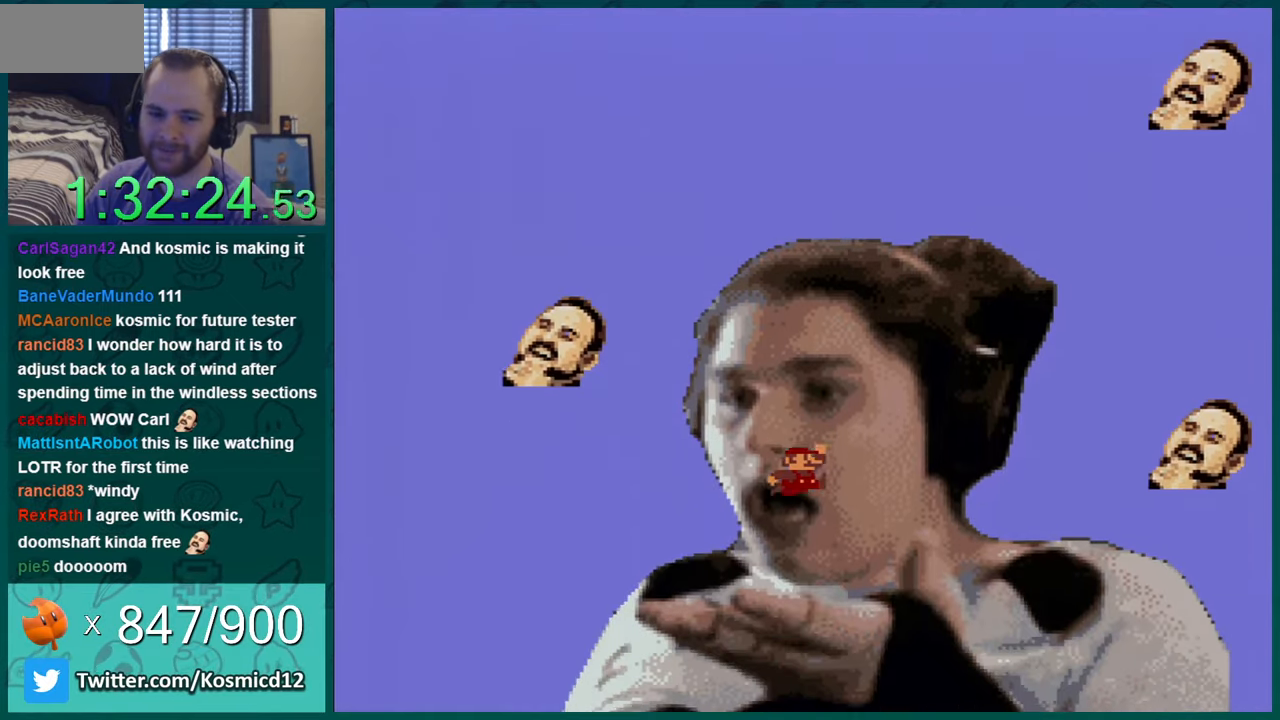
{"buttons": ["Y"], "events": []}
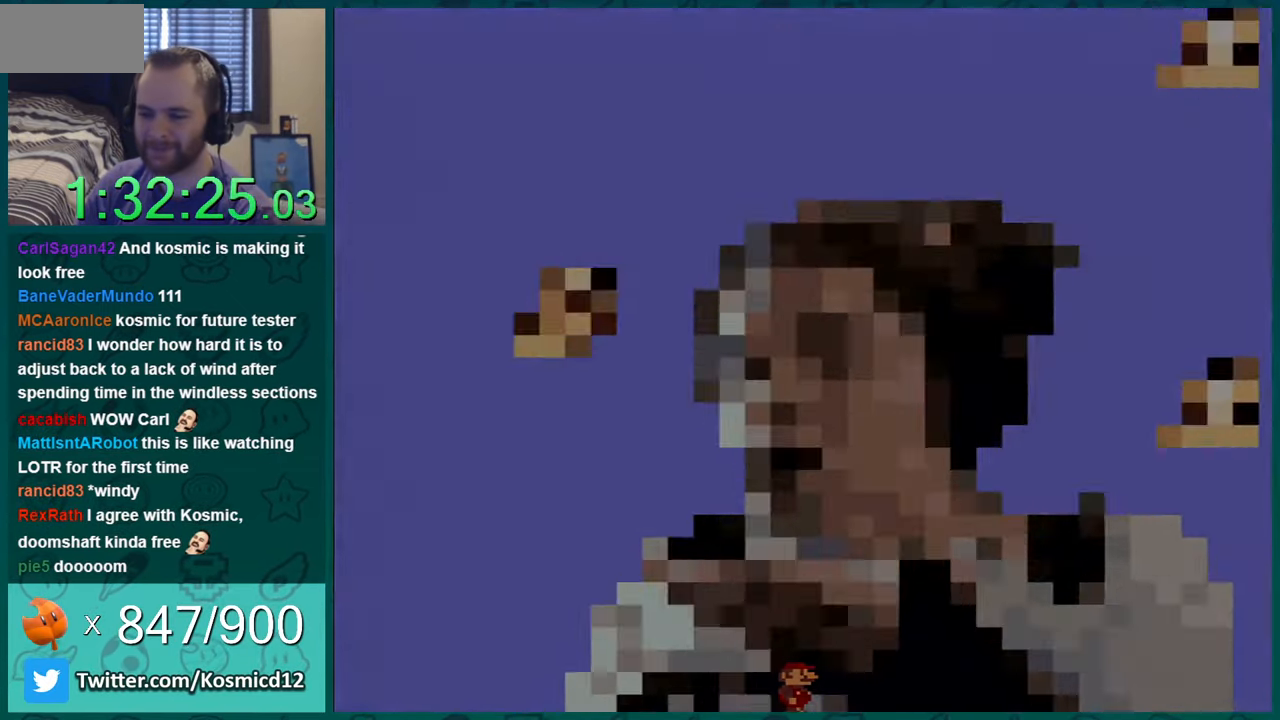
{"buttons": ["Y"], "events": []}
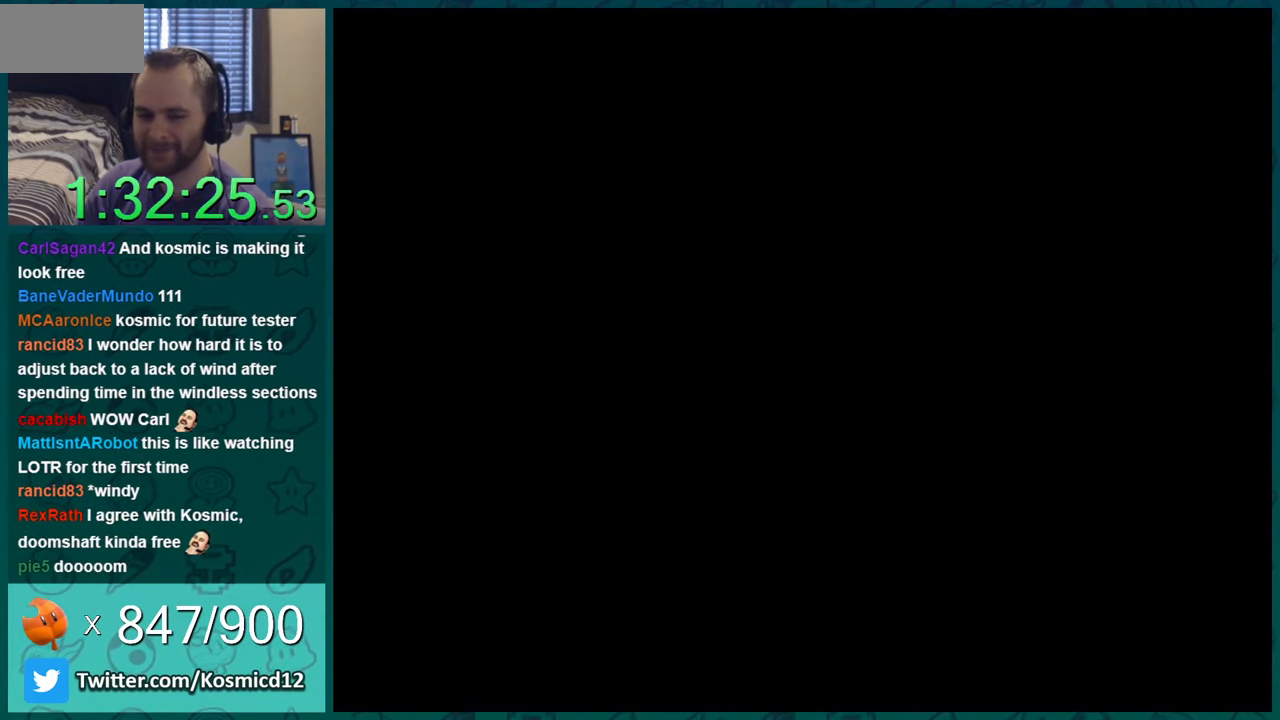
{"buttons": ["Y"], "events": []}
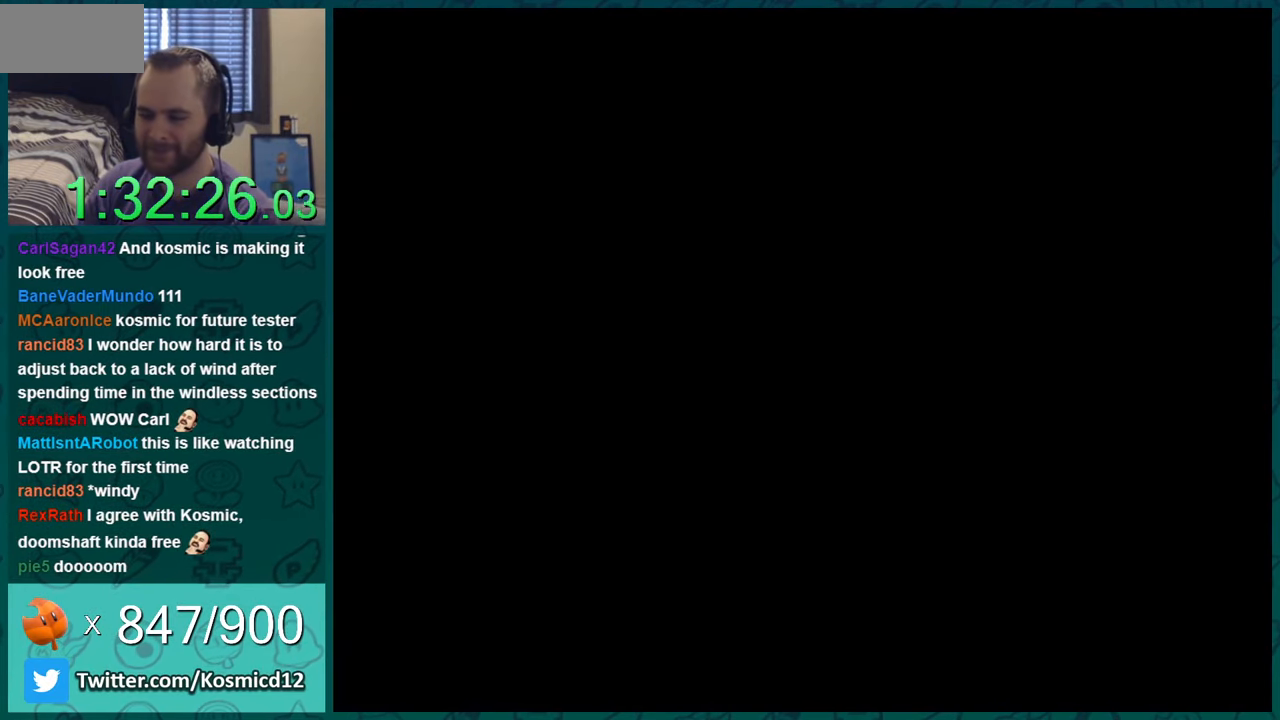
{"buttons": ["Y"], "events": []}
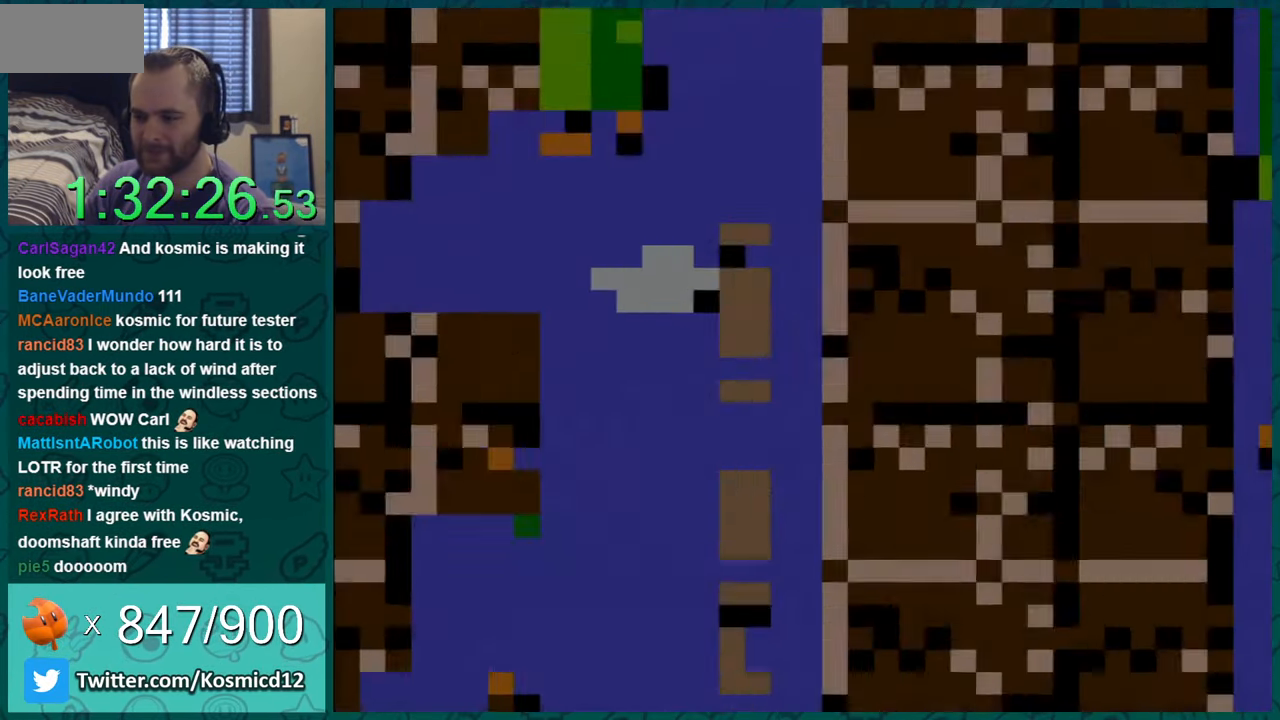
{"buttons": ["Y"], "events": []}
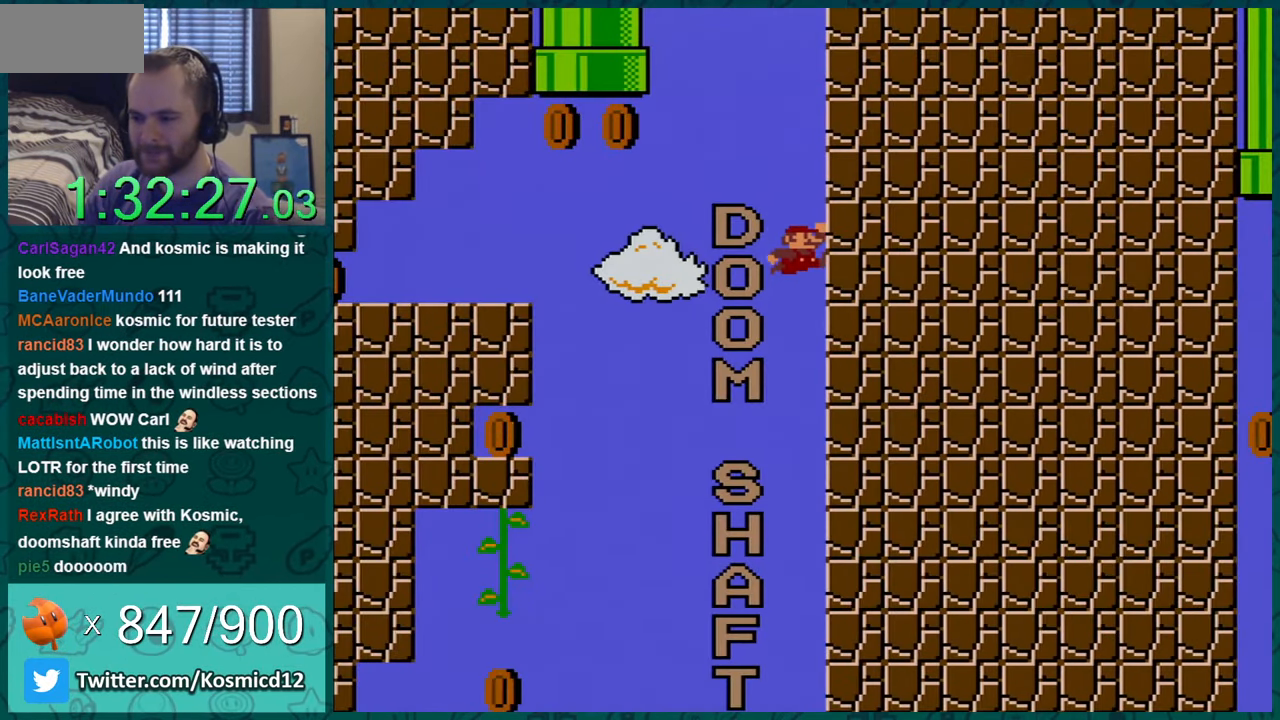
{"buttons": ["Y", "DPAD_RIGHT"], "events": [[101, "DPAD_LEFT", "down"], [251, "DPAD_LEFT", "up"], [434, "DPAD_RIGHT", "down"]]}
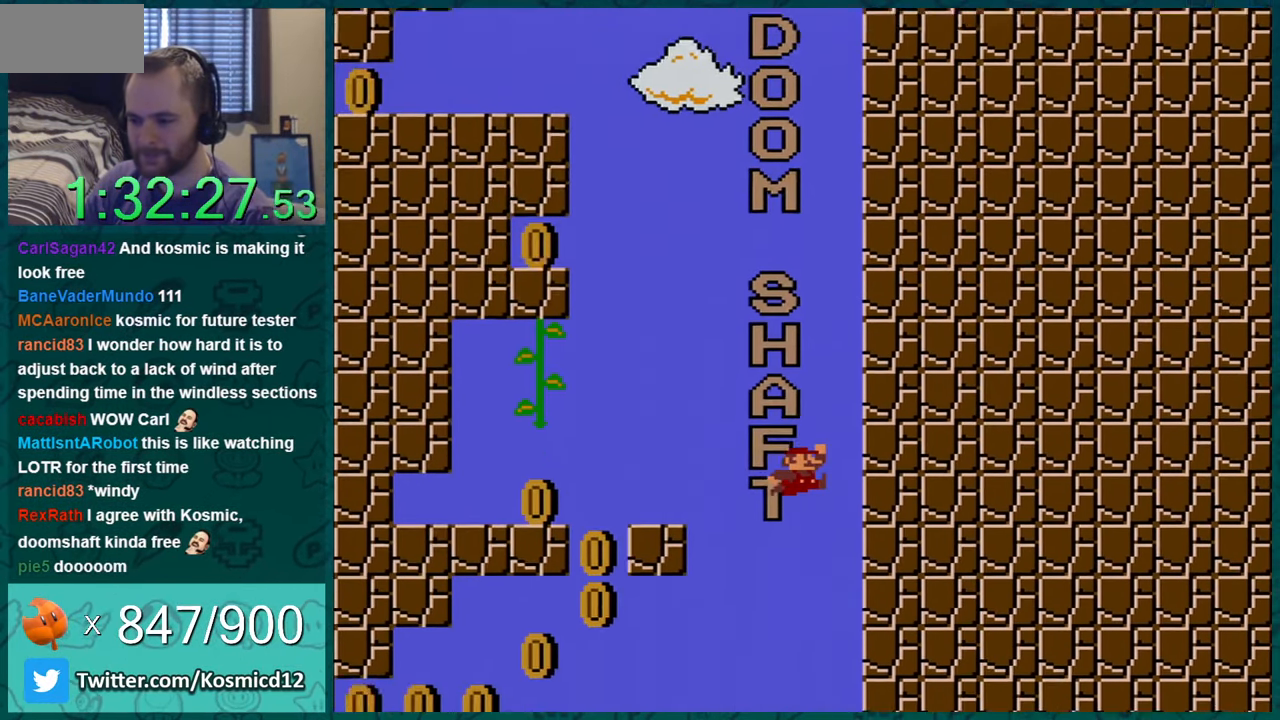
{"buttons": ["Y"], "events": [[33, "DPAD_RIGHT", "up"]]}
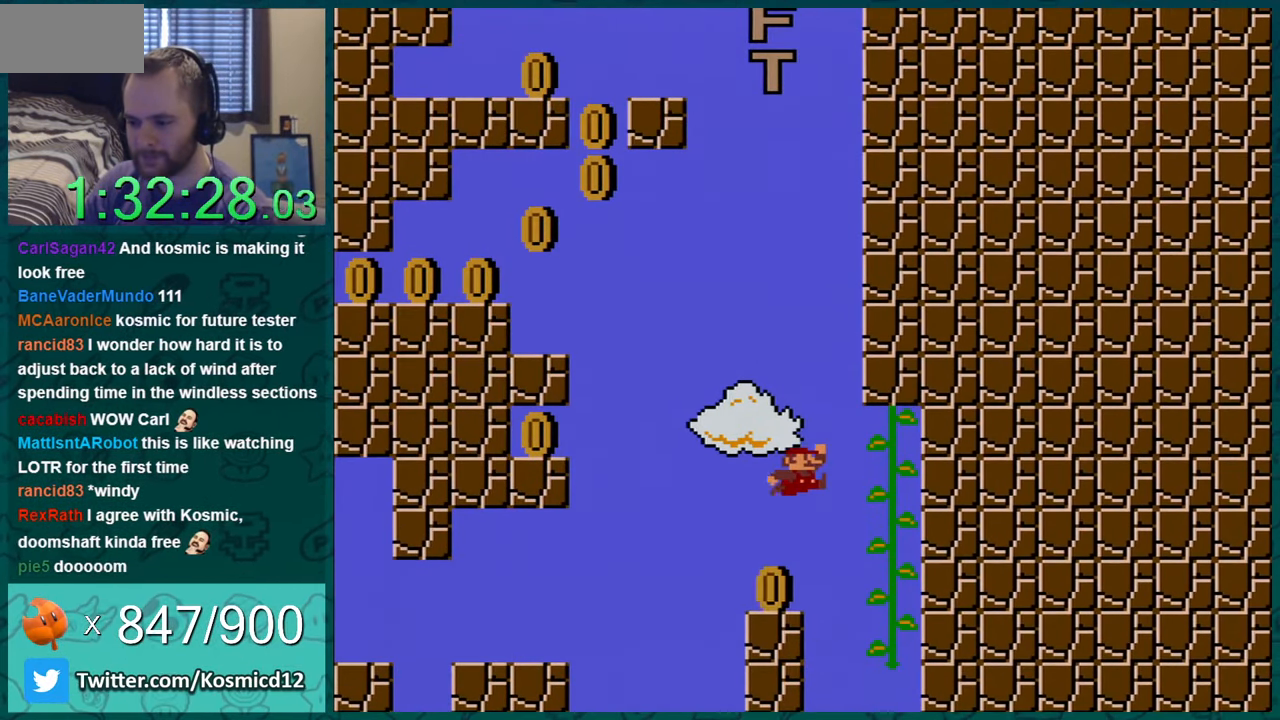
{"buttons": ["Y", "DPAD_LEFT"], "events": [[450, "DPAD_LEFT", "down"]]}
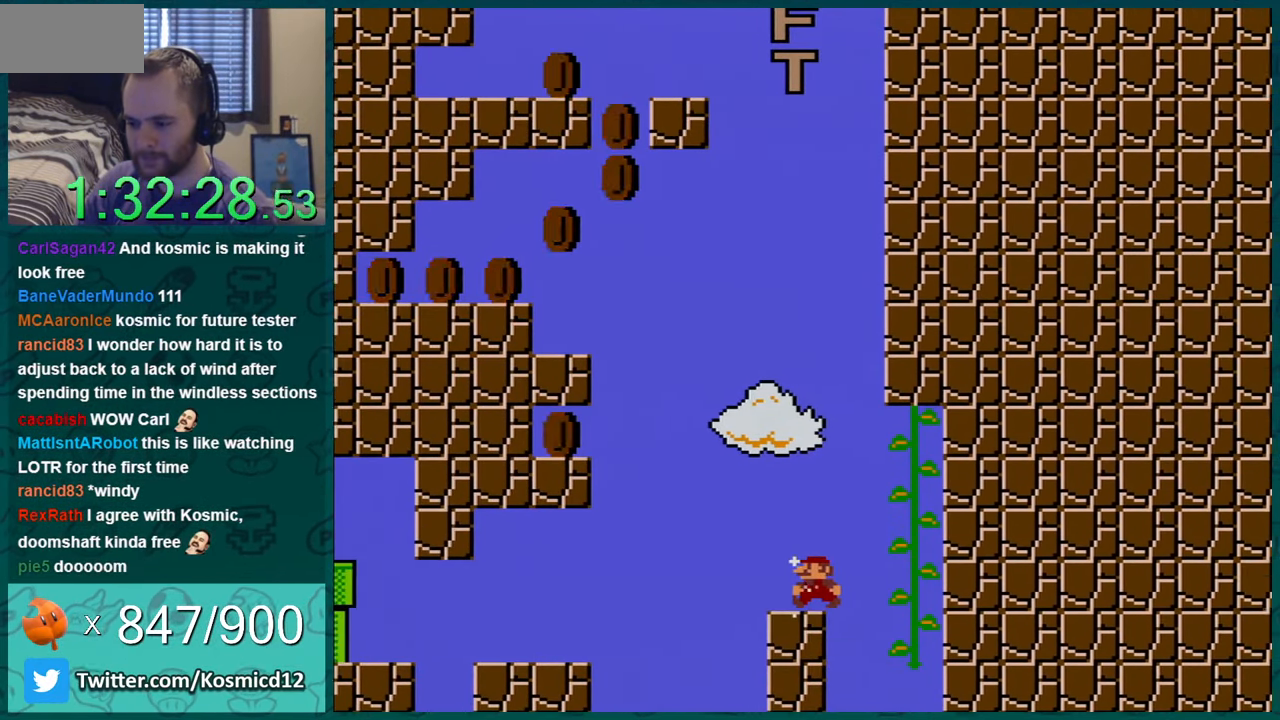
{"buttons": ["Y"], "events": [[17, "DPAD_LEFT", "up"]]}
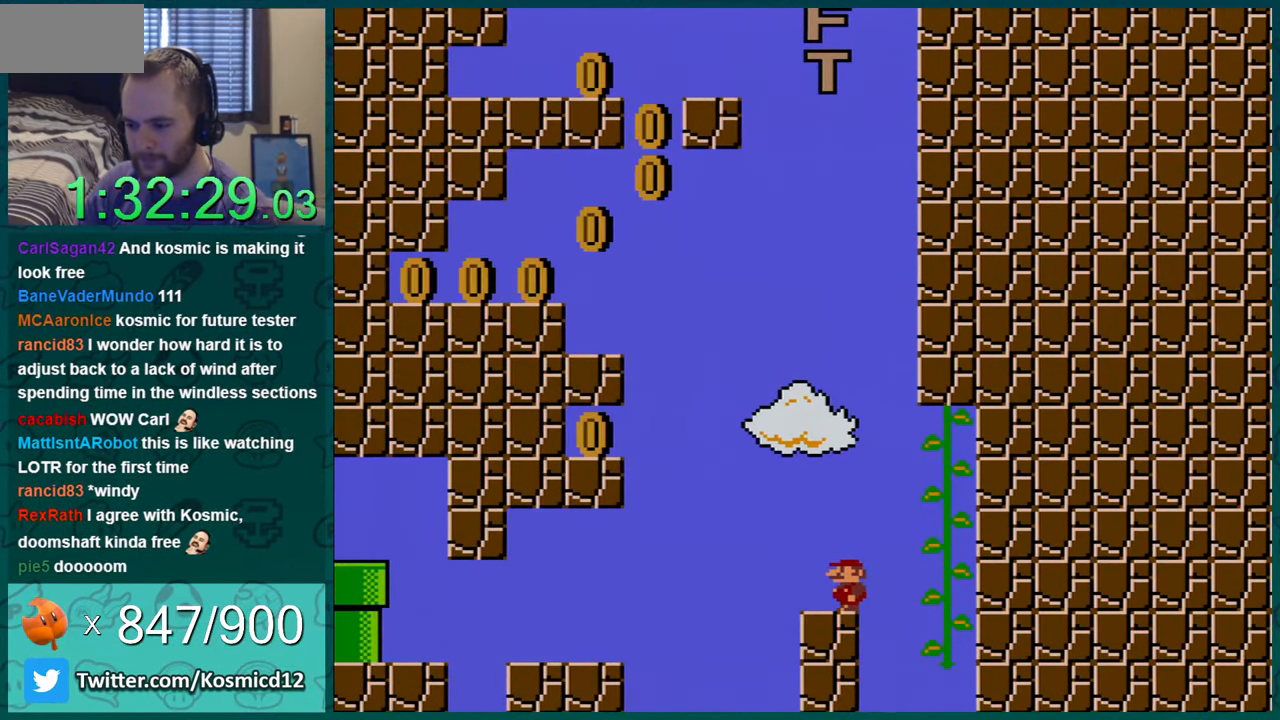
{"buttons": ["B", "Y", "DPAD_LEFT"], "events": [[50, "DPAD_LEFT", "down"], [316, "B", "down"]]}